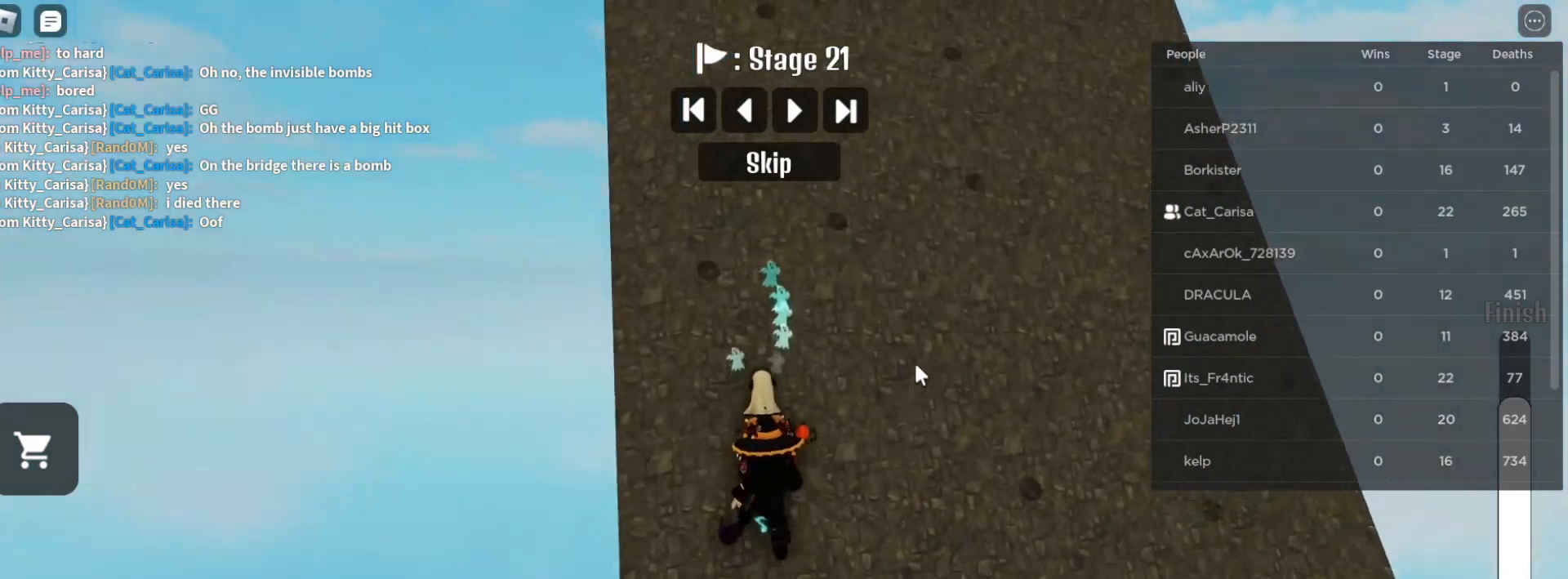
Gameplay with keyboard and mouse; each line is a JSON object with the keys and mouse buttons held at the frame after it. "events" lists presses ("down") and releases ("up") of "a", "ctrl", "d", "e", "q", "s", "shift", "space", "w", "mouse_left", "mouse_wheel", "mouse_right", "mouse_mb4" and "mouse_mb5" between this image and that frame as [ms after this image, input, new state], when the widget could be followed in between. "mouse_left", "mouse_wheel", "mouse_right", "mouse_mb4", "mouse_mb5" = the "left", "wheel", "right", "mb4", "mb5" buttons of the "mouse" list. No other keys are recorded. "wheel" means that the mouse wheel is clicked or scrolled. Mouse movement is not recorded.
{"keys": ["w"], "mouse": ["right"], "events": [[83, "w", "up"], [283, "w", "down"]]}
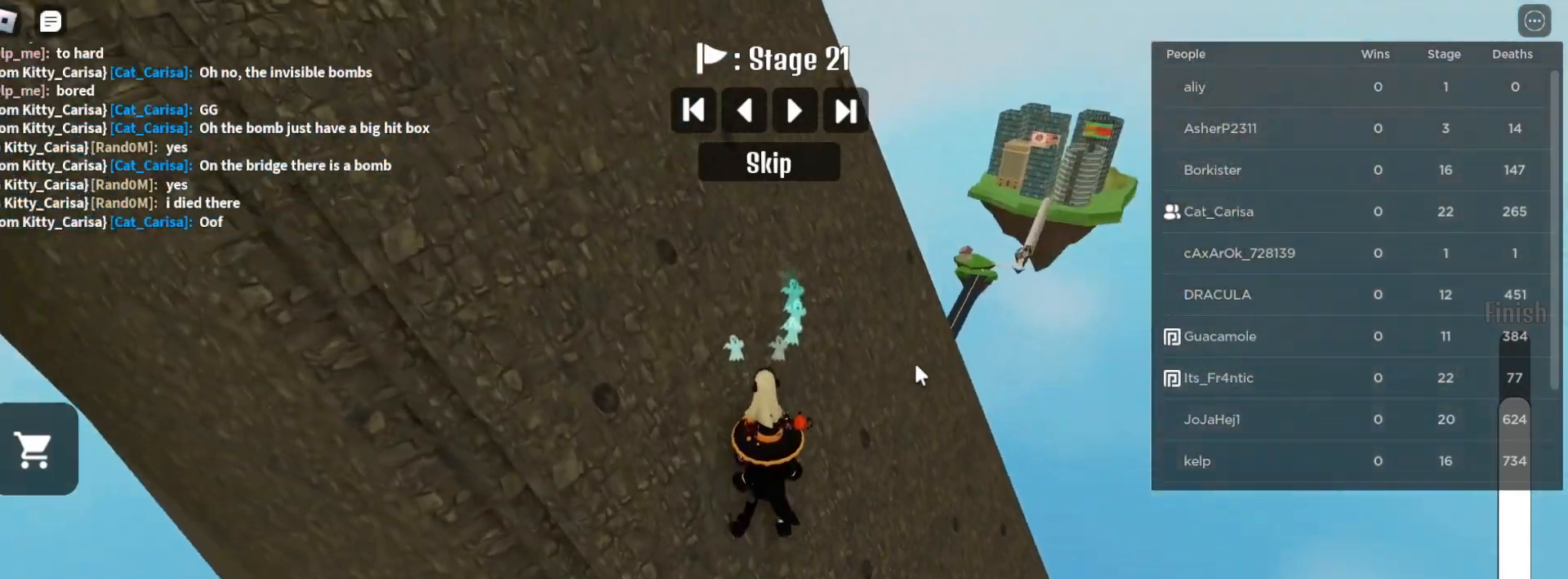
{"keys": ["d", "w"], "mouse": ["right"], "events": [[417, "d", "down"]]}
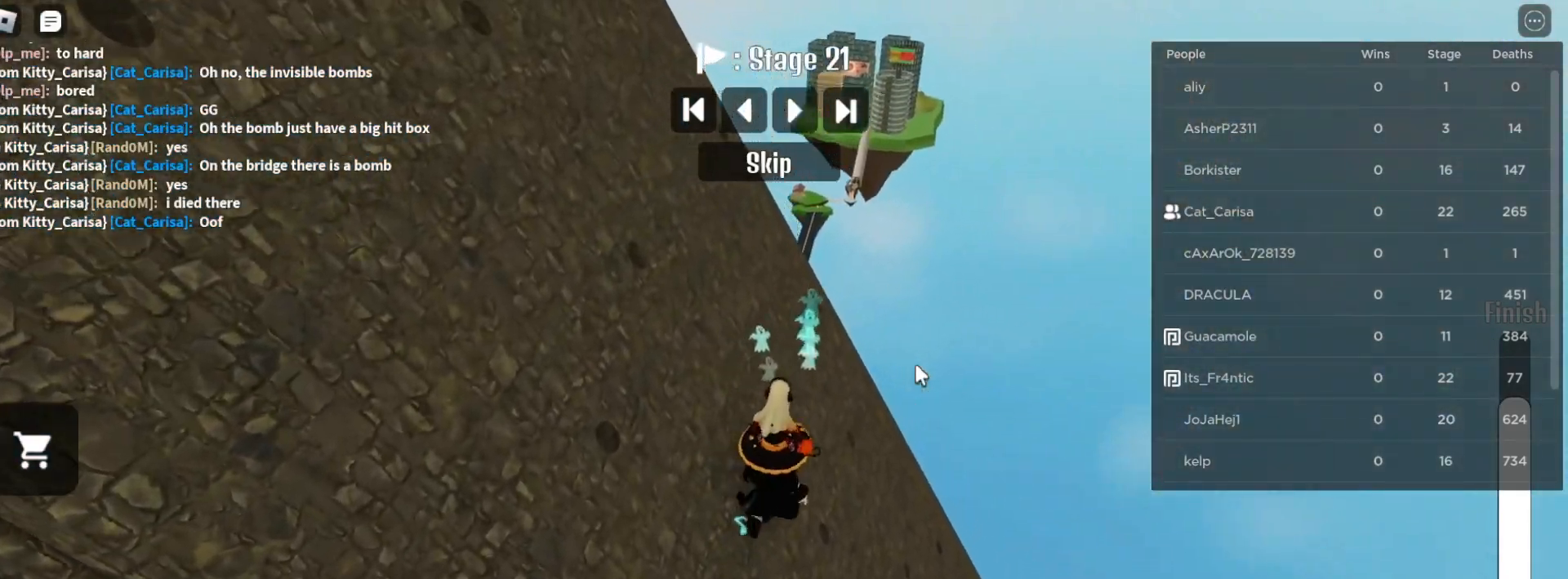
{"keys": ["w"], "mouse": ["right"], "events": [[33, "d", "up"], [167, "d", "down"], [417, "d", "up"]]}
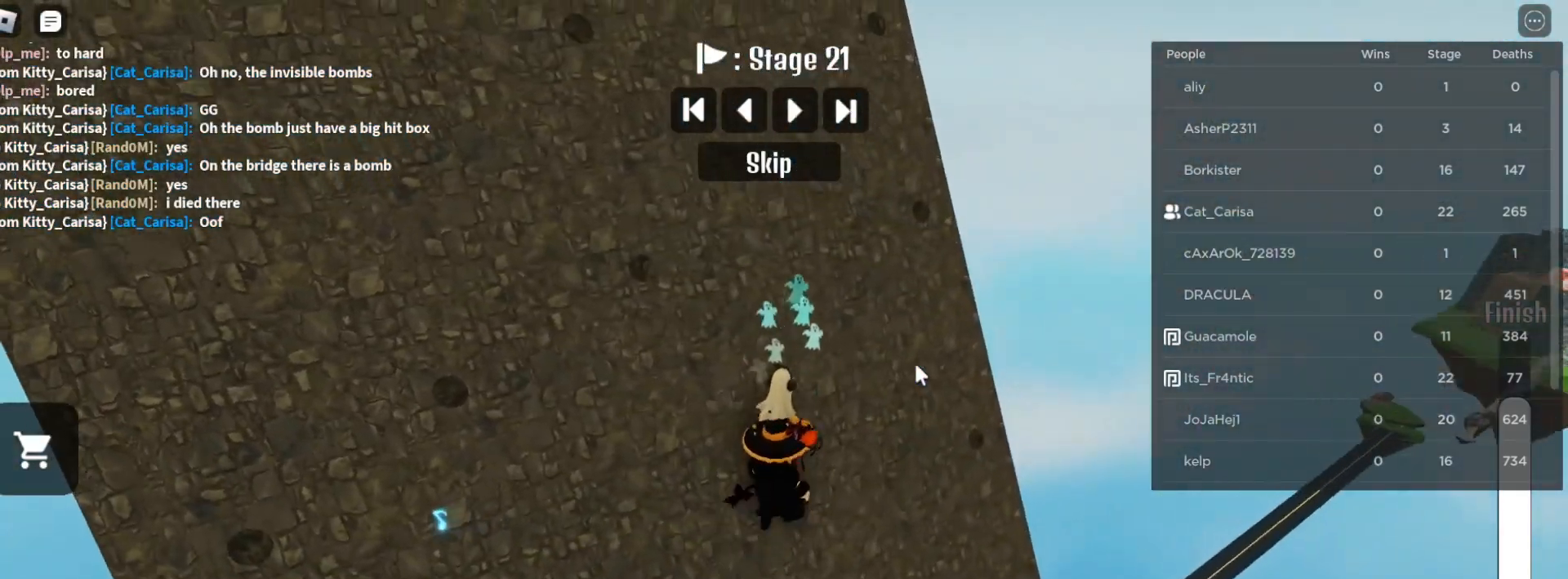
{"keys": ["d"], "mouse": ["right"], "events": [[50, "d", "down"], [267, "d", "up"], [350, "w", "up"], [483, "d", "down"]]}
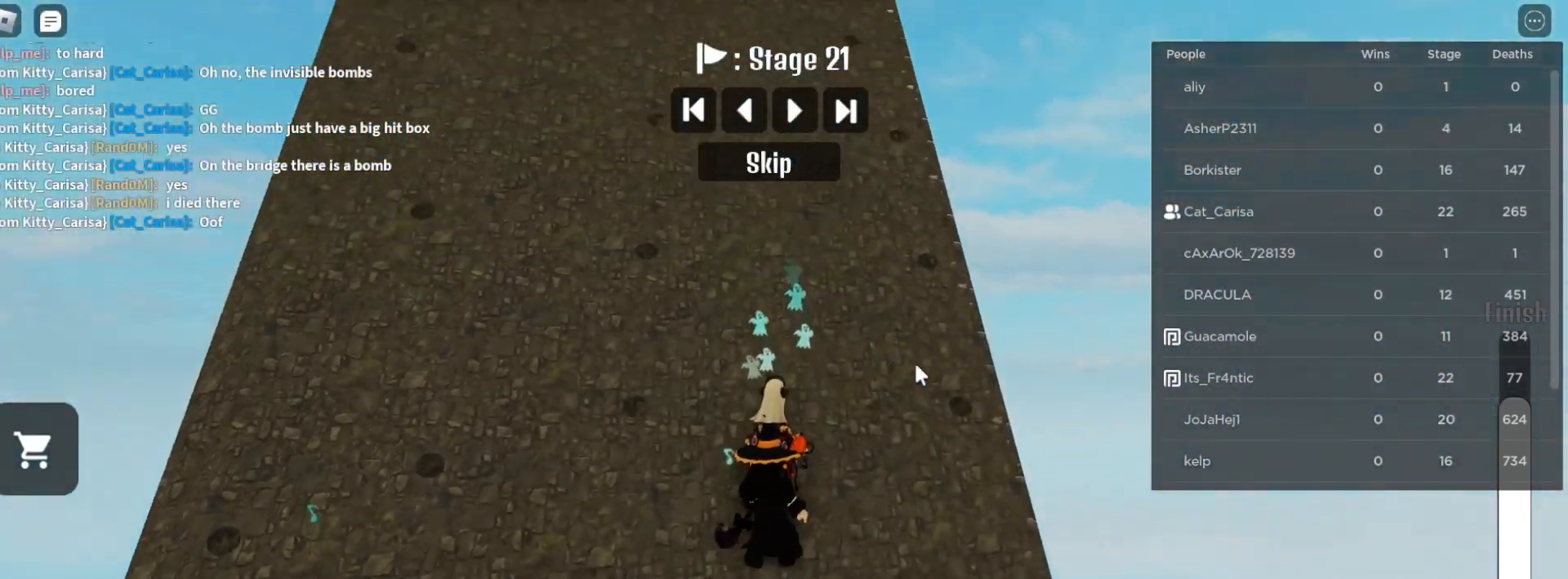
{"keys": ["w"], "mouse": ["right"], "events": [[50, "w", "down"], [117, "d", "up"]]}
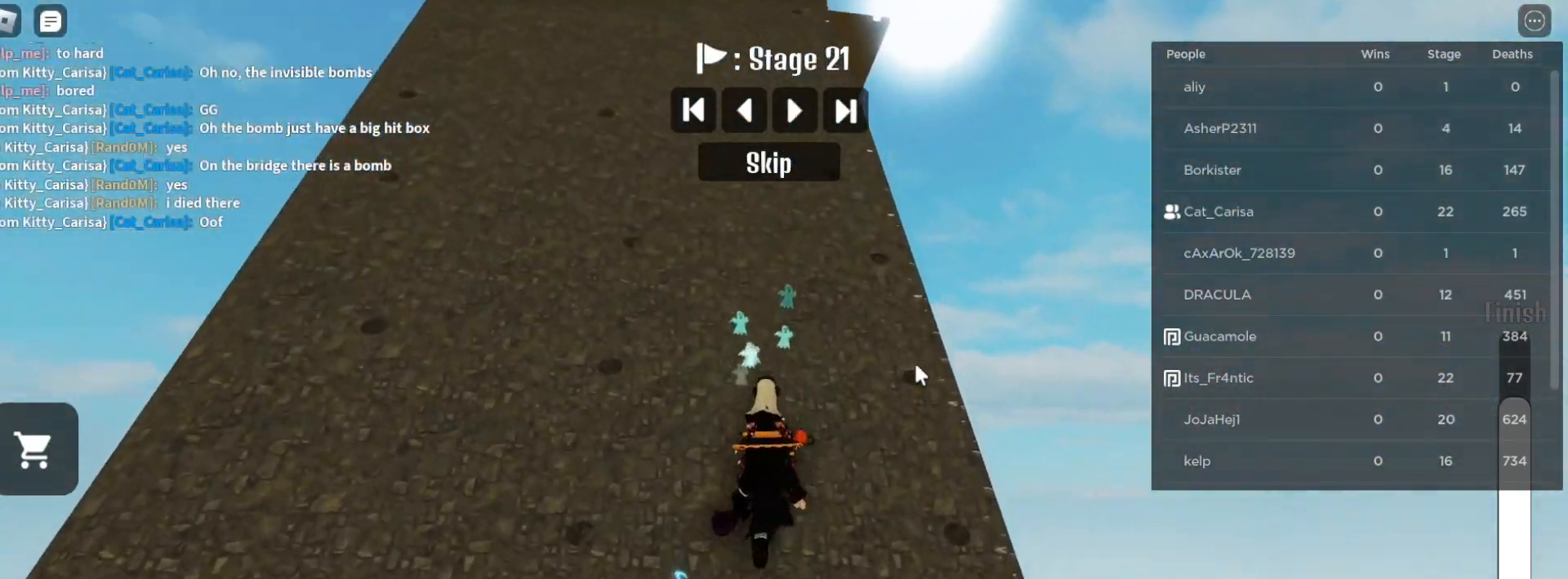
{"keys": ["w"], "mouse": ["right"], "events": []}
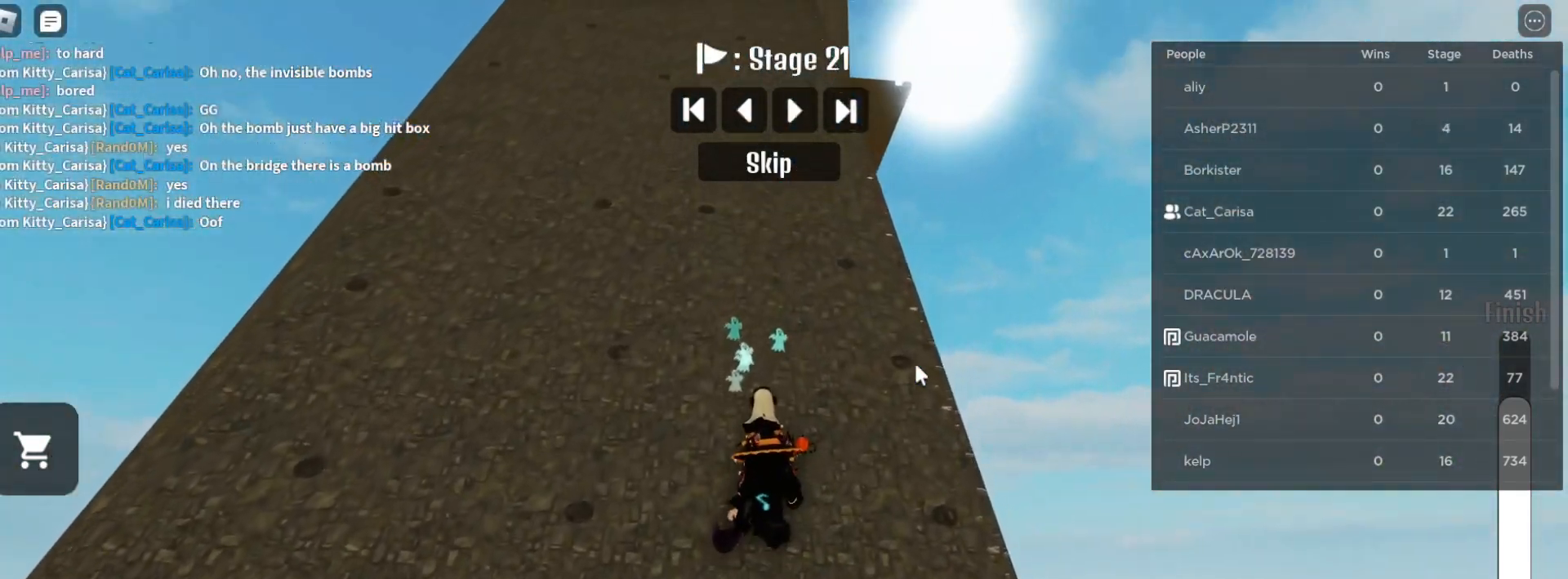
{"keys": ["w"], "mouse": ["right"], "events": []}
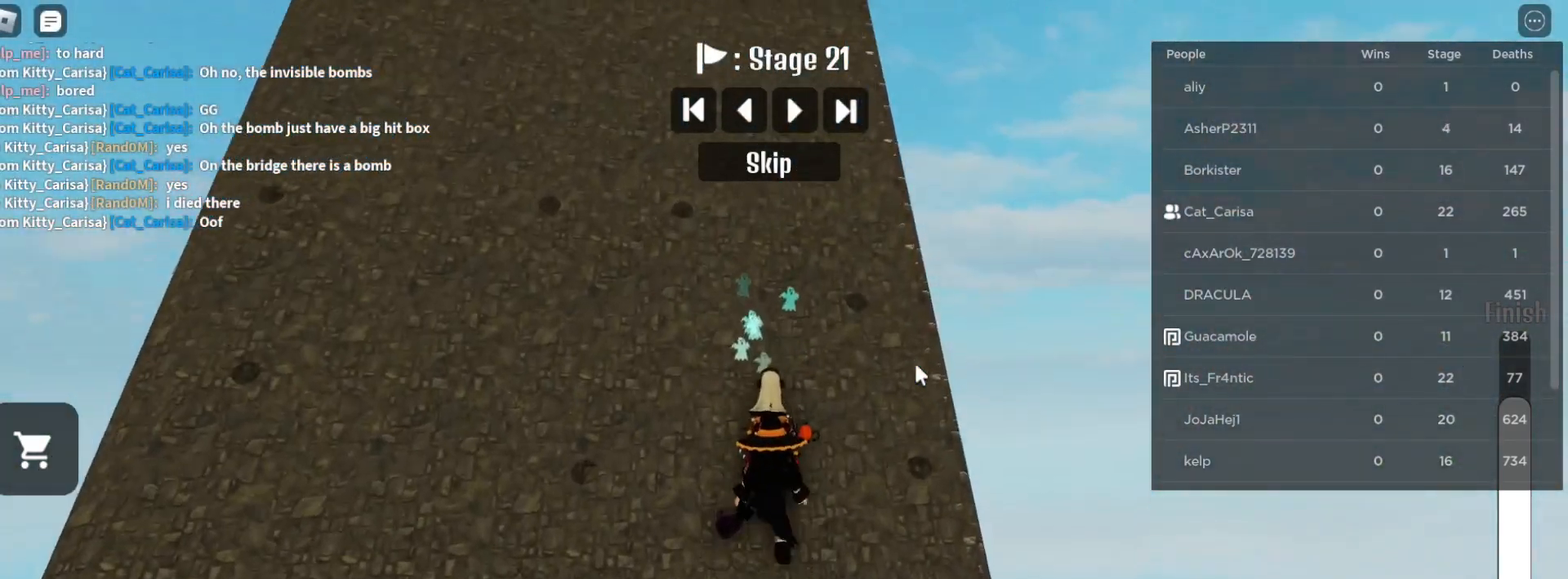
{"keys": [], "mouse": ["right"], "events": [[450, "w", "up"]]}
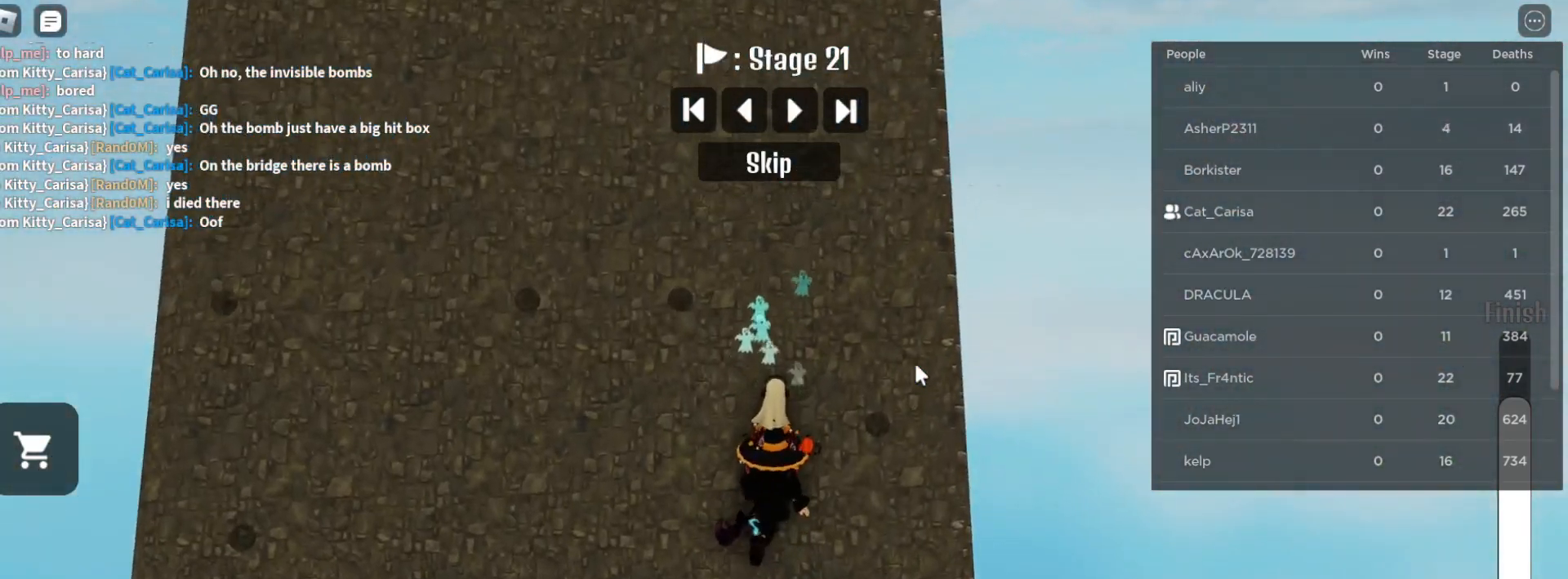
{"keys": ["a"], "mouse": ["right"], "events": [[500, "a", "down"]]}
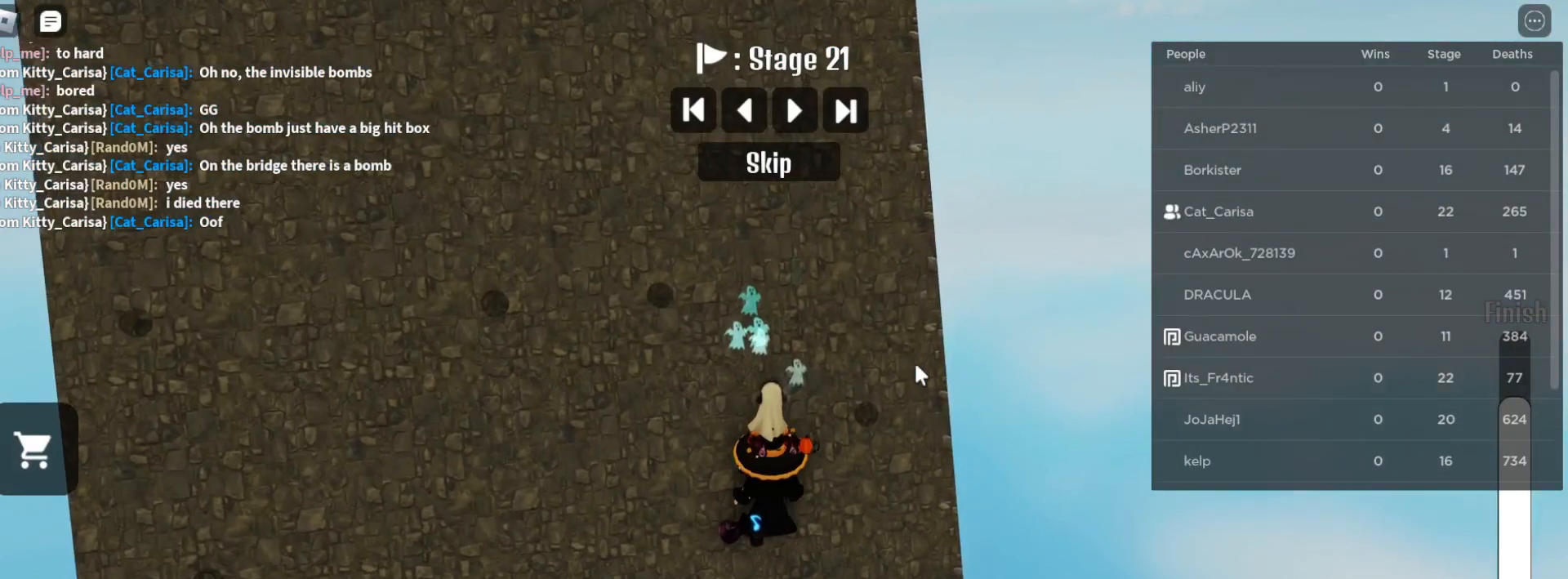
{"keys": [], "mouse": ["right"], "events": [[117, "a", "up"], [350, "a", "down"], [433, "a", "up"]]}
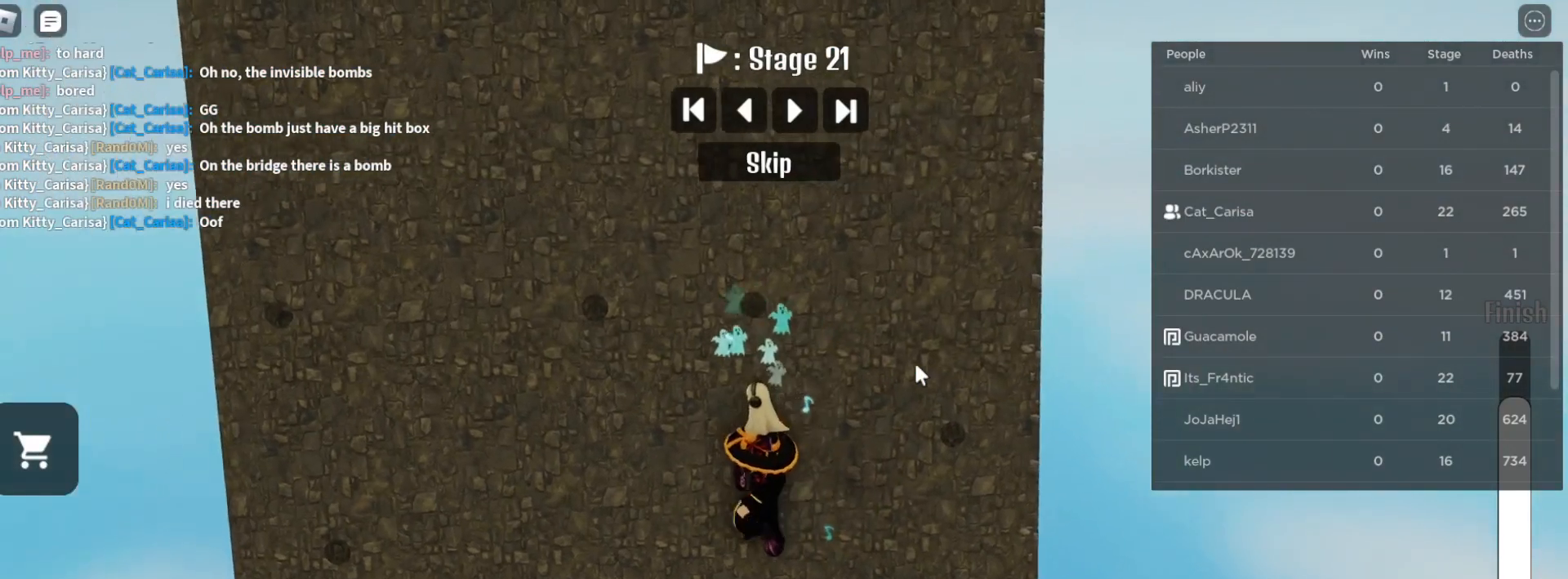
{"keys": ["a"], "mouse": ["right"], "events": [[200, "a", "down"], [283, "a", "up"], [467, "a", "down"]]}
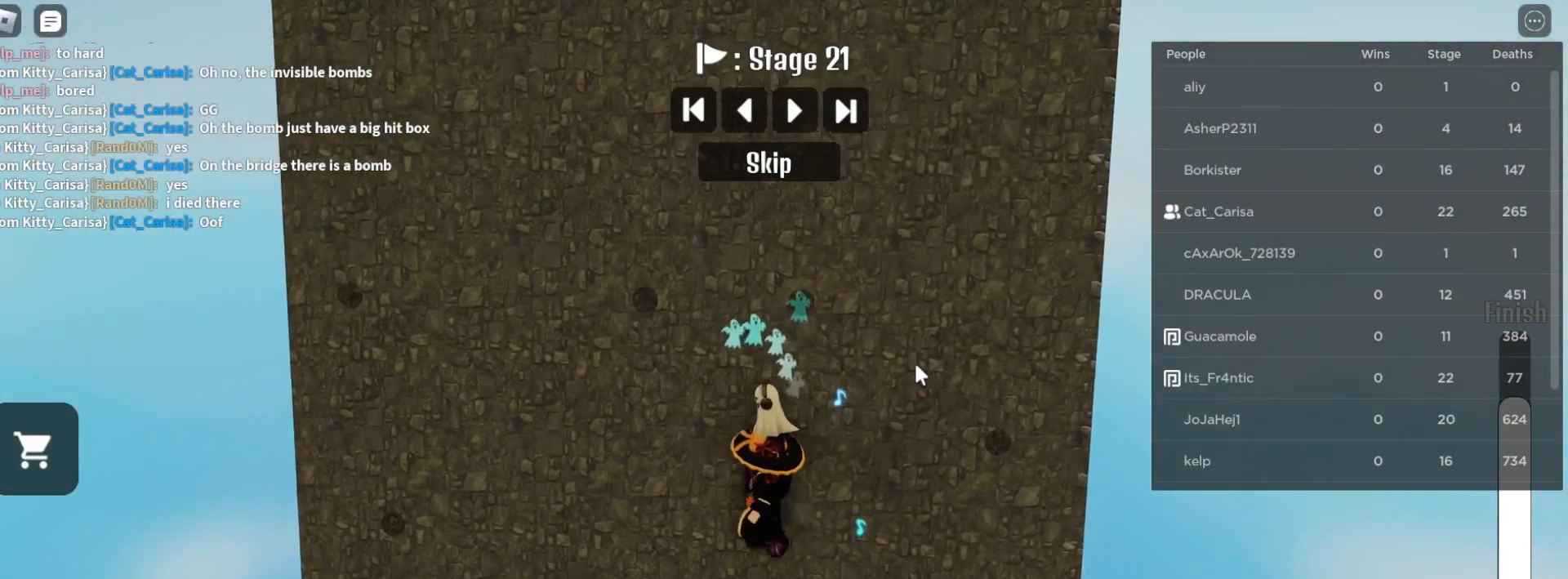
{"keys": [], "mouse": ["right"], "events": [[83, "a", "up"], [250, "a", "down"], [350, "a", "up"]]}
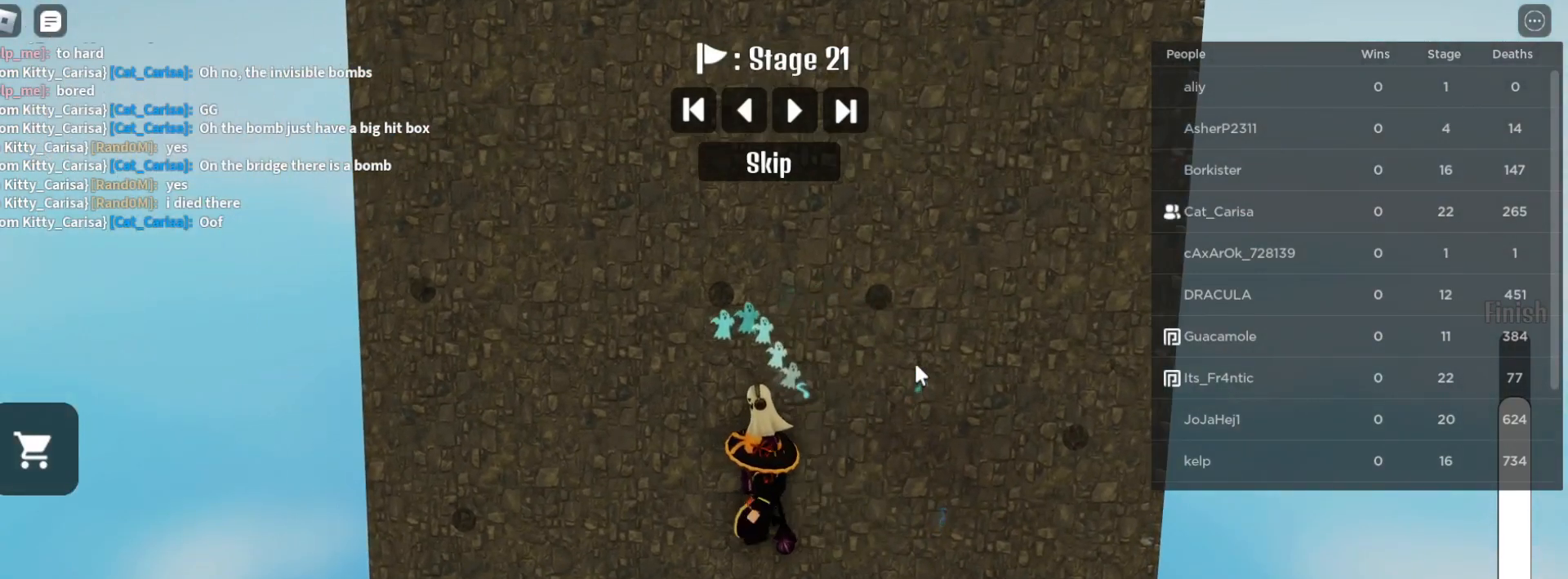
{"keys": [], "mouse": ["right"], "events": [[33, "a", "down"], [117, "a", "up"], [267, "a", "down"], [417, "a", "up"]]}
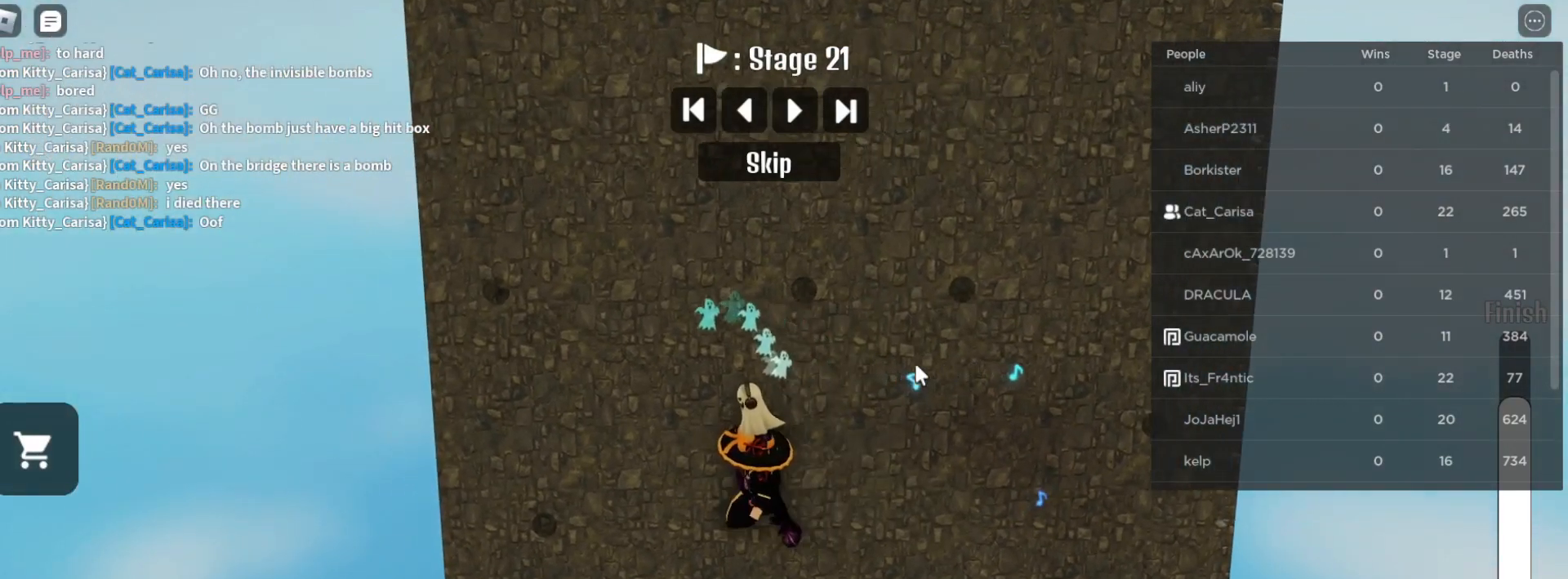
{"keys": [], "mouse": ["right"], "events": [[83, "a", "down"], [283, "a", "up"]]}
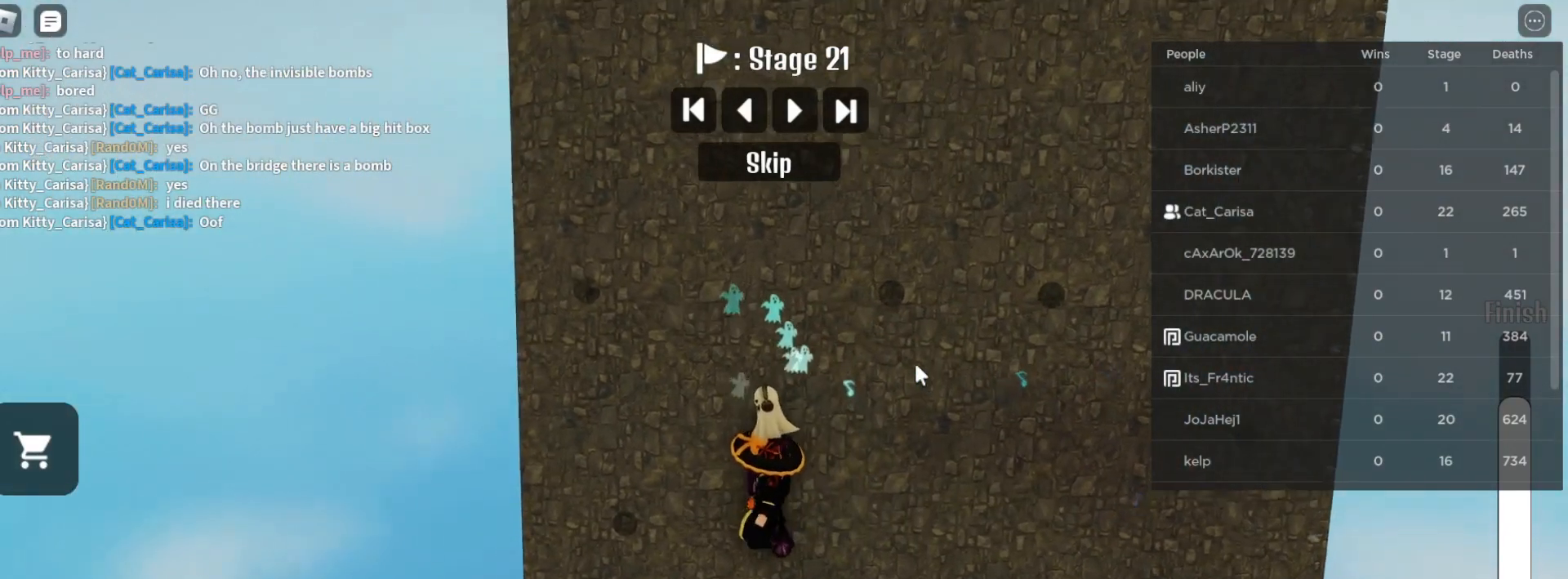
{"keys": ["w"], "mouse": ["right"], "events": [[150, "w", "down"], [283, "w", "up"], [433, "w", "down"]]}
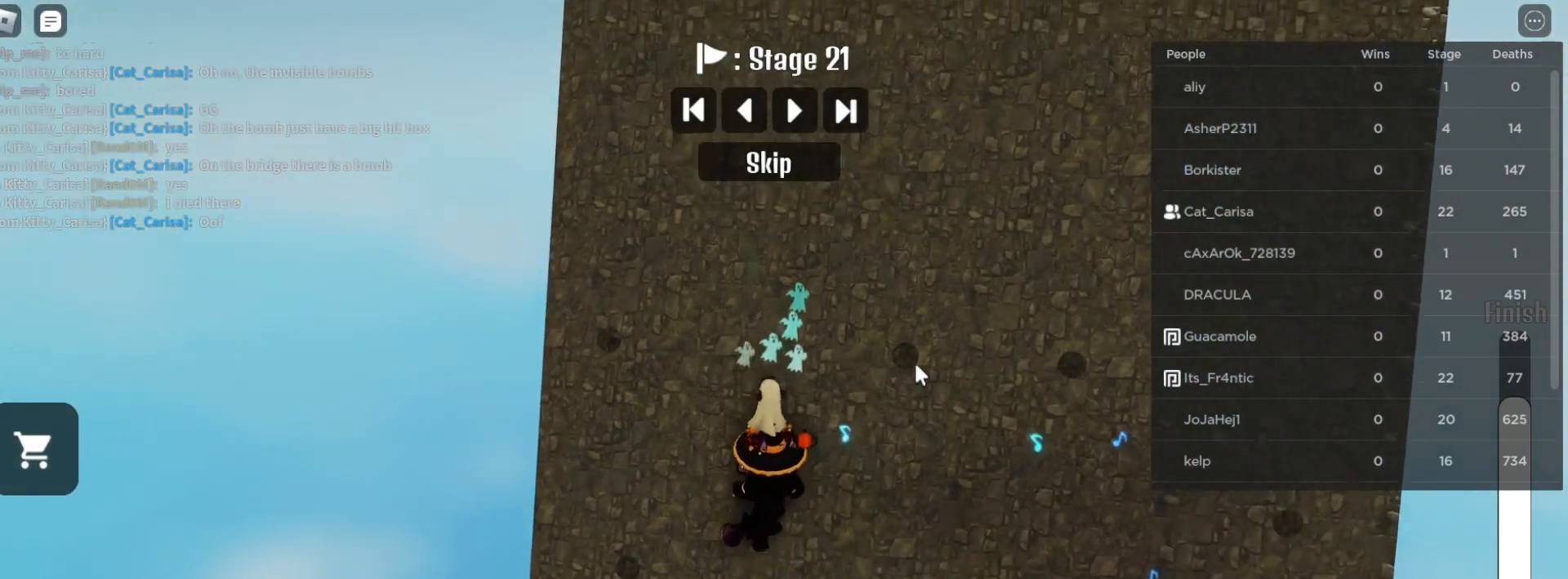
{"keys": [], "mouse": ["right"], "events": [[100, "w", "up"], [250, "w", "down"], [450, "w", "up"]]}
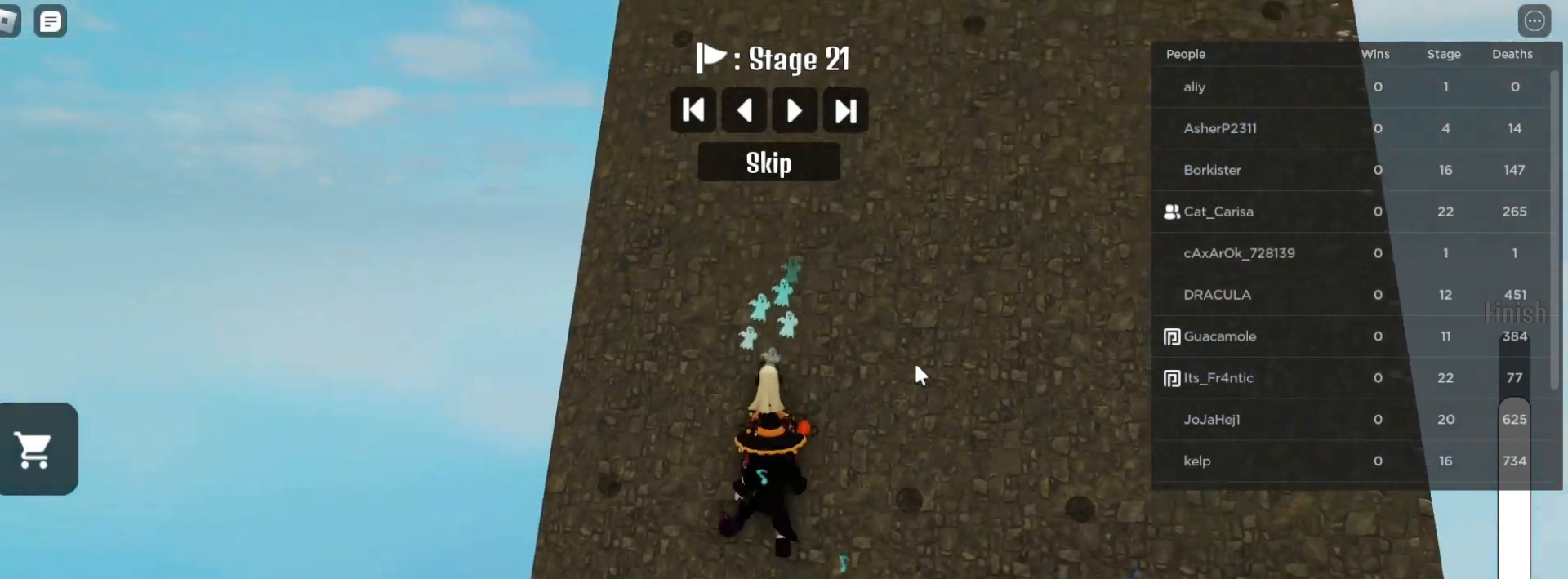
{"keys": ["w"], "mouse": ["right"], "events": [[150, "w", "down"], [267, "w", "up"], [433, "w", "down"]]}
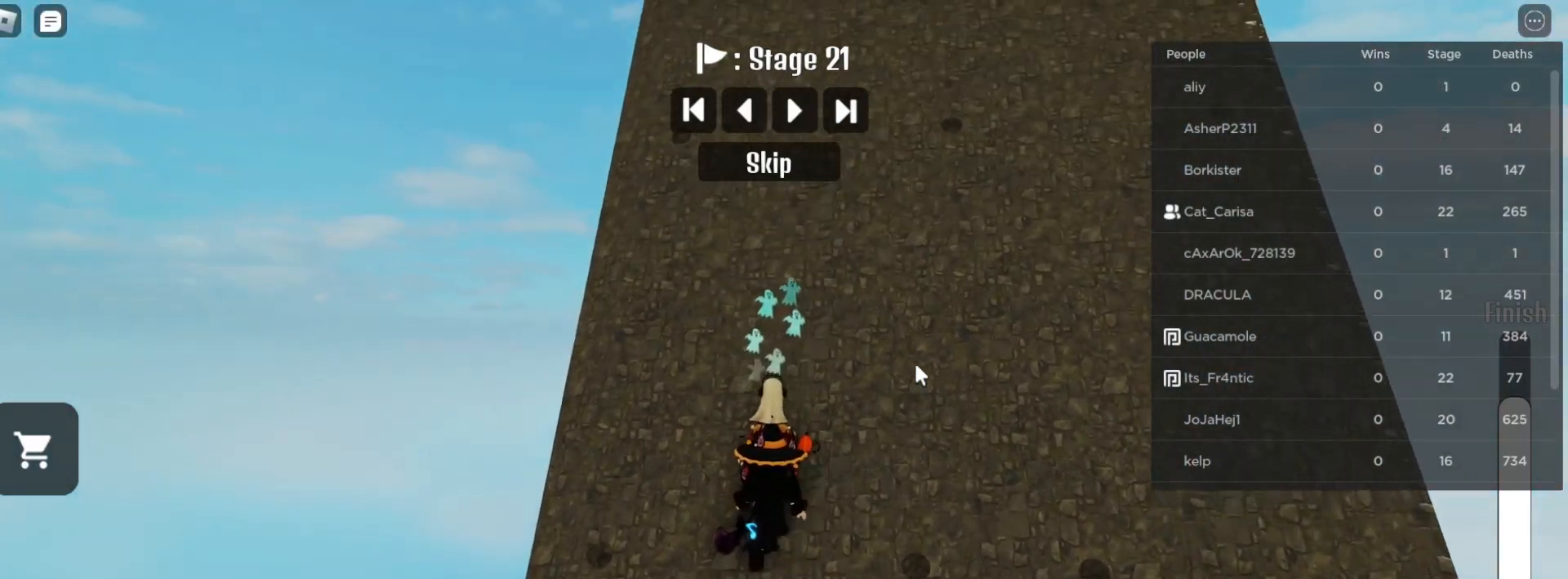
{"keys": ["w"], "mouse": ["right"], "events": [[333, "w", "up"], [500, "w", "down"]]}
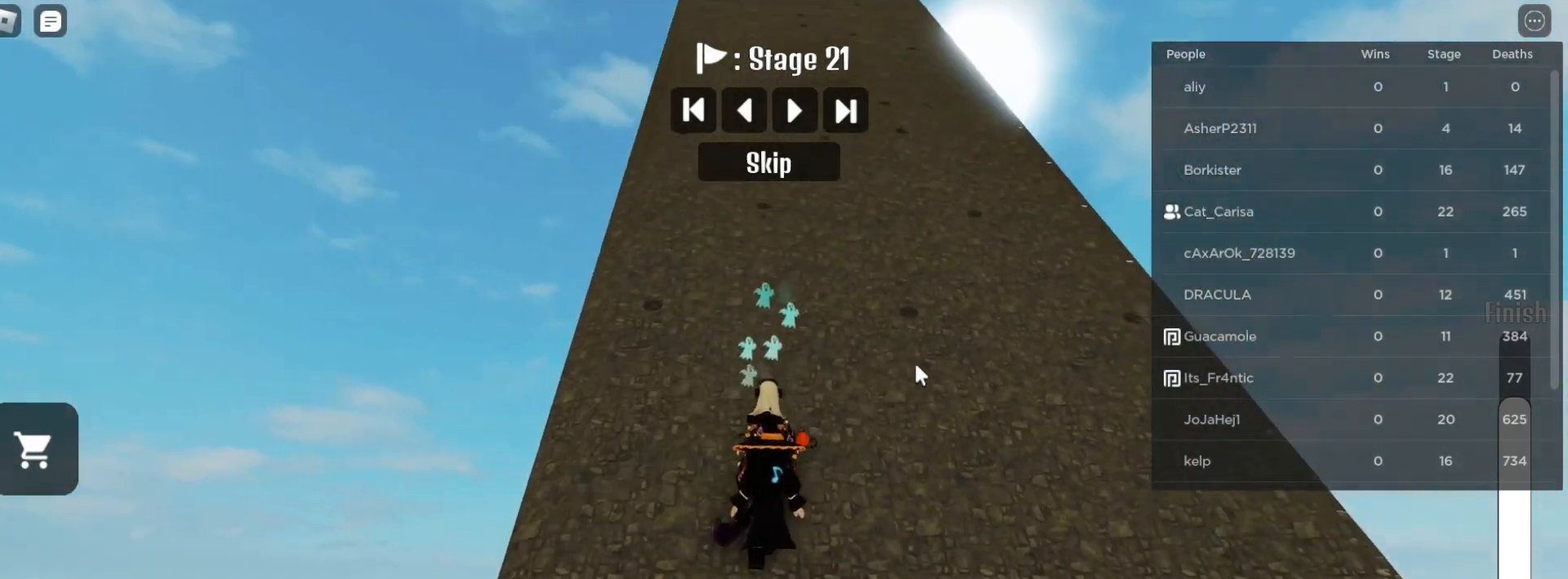
{"keys": ["w"], "mouse": ["right"], "events": [[233, "w", "up"], [400, "w", "down"]]}
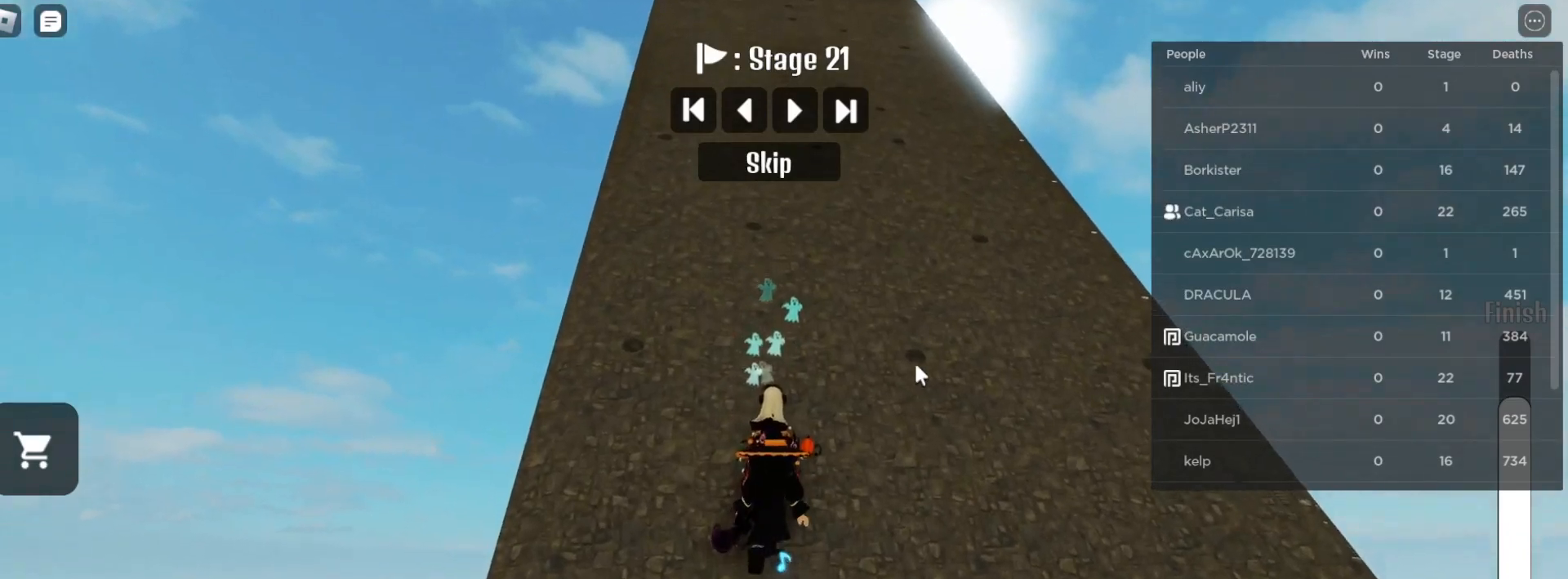
{"keys": ["w"], "mouse": ["right"], "events": []}
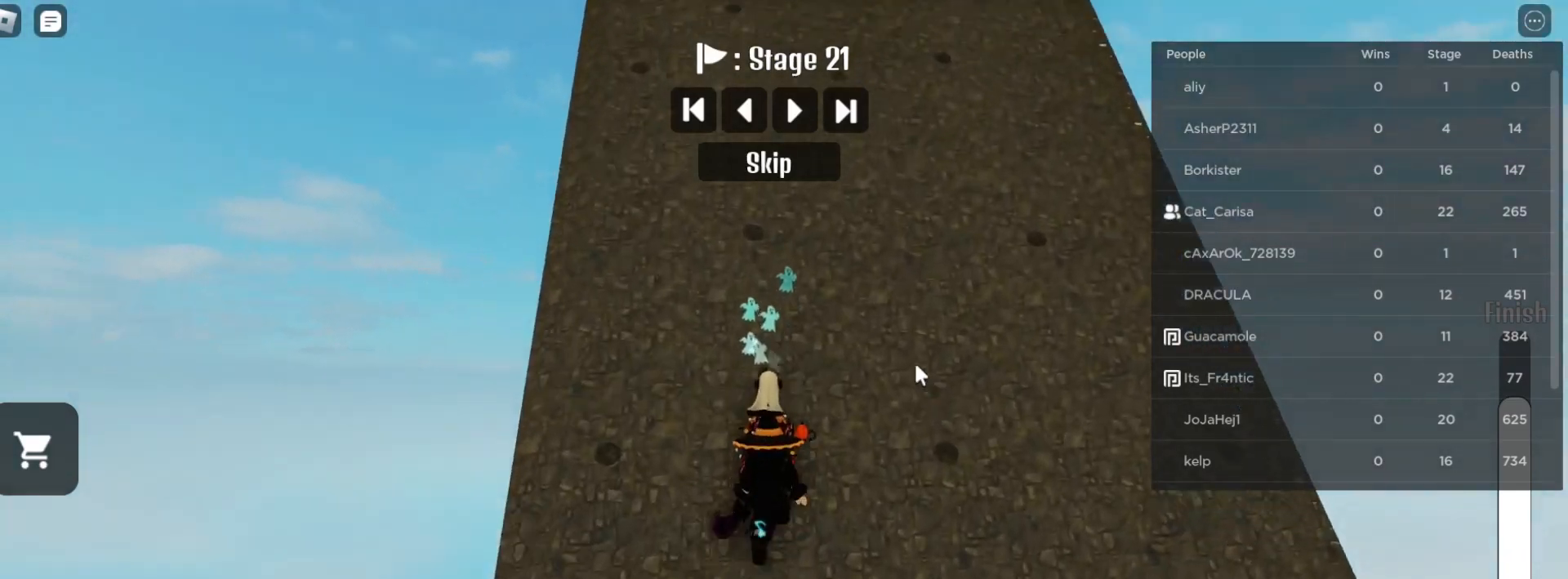
{"keys": [], "mouse": ["right"], "events": [[83, "w", "up"], [350, "w", "down"], [450, "w", "up"]]}
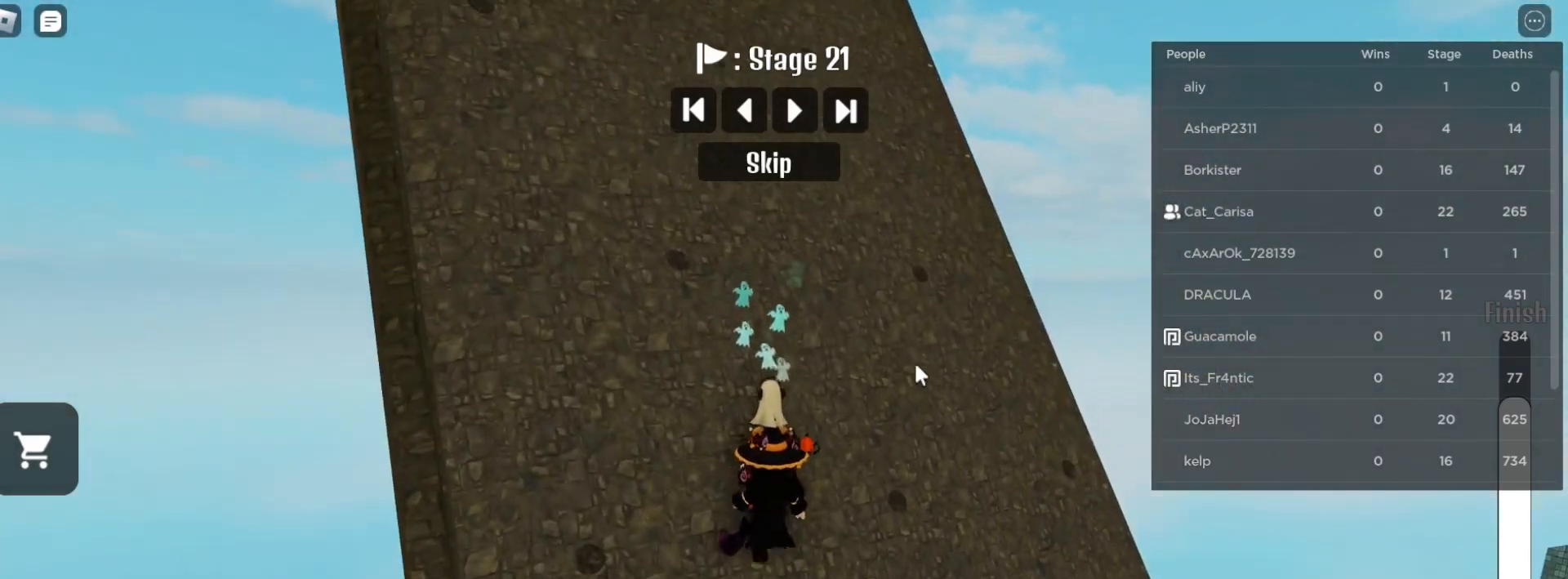
{"keys": ["w"], "mouse": ["right"], "events": [[117, "w", "down"], [267, "w", "up"], [450, "w", "down"]]}
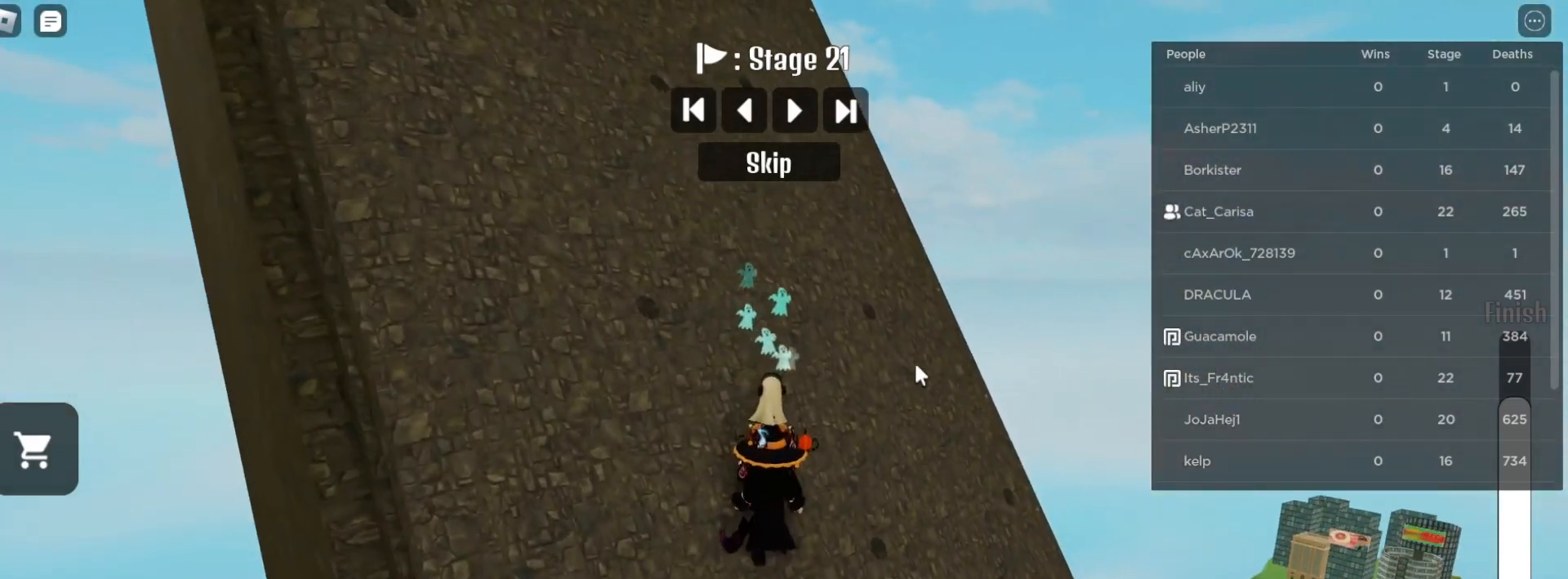
{"keys": ["w"], "mouse": ["right"], "events": [[83, "w", "up"], [217, "w", "down"]]}
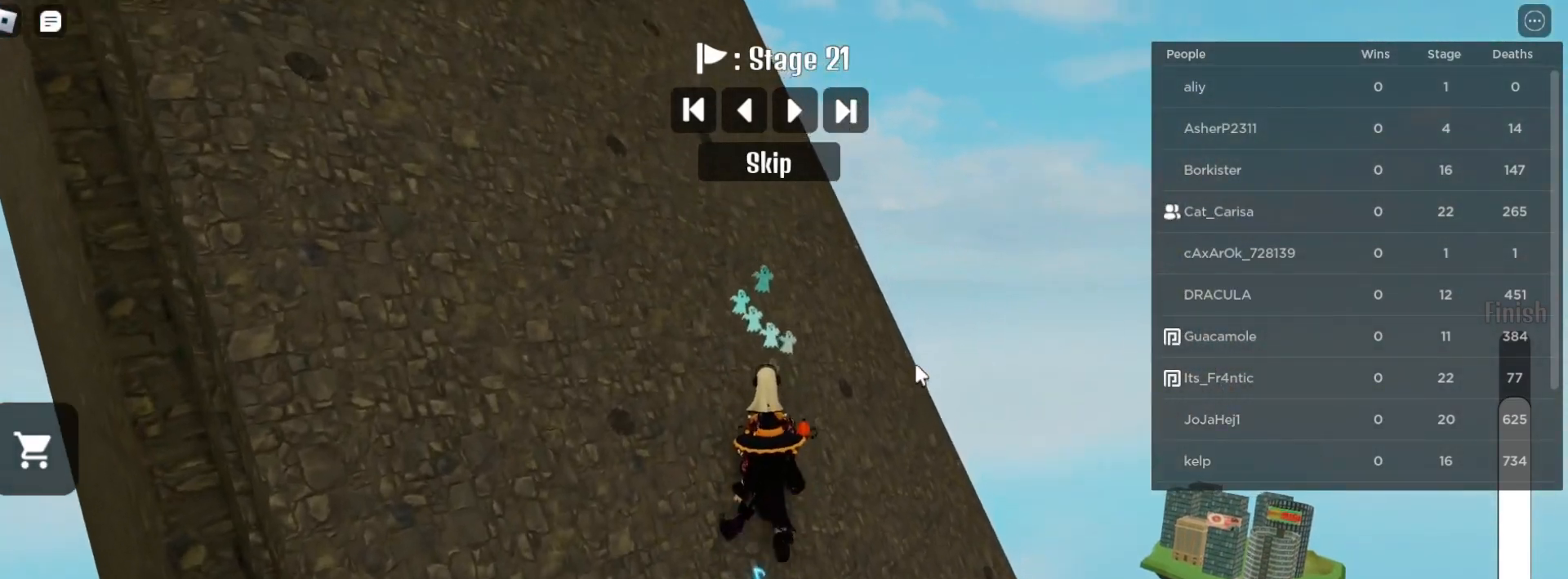
{"keys": [], "mouse": ["right"], "events": [[167, "w", "up"]]}
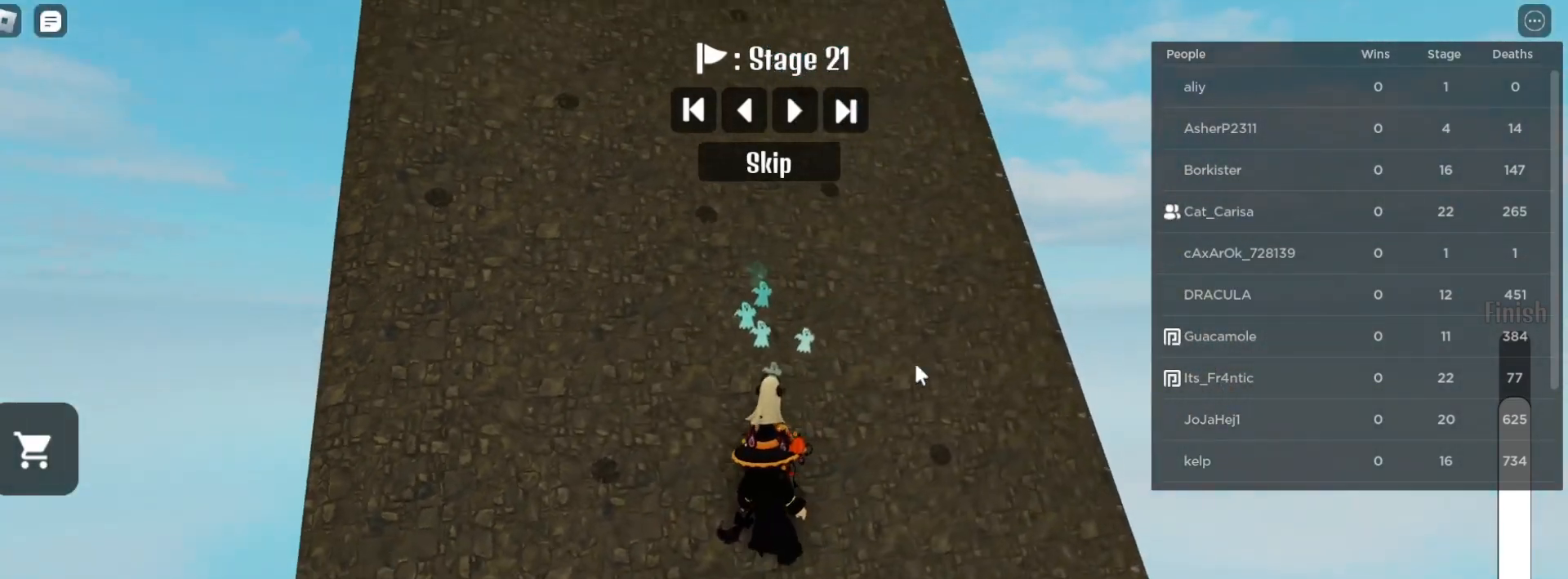
{"keys": [], "mouse": ["right"], "events": [[50, "d", "down"], [67, "w", "down"], [183, "d", "up"], [183, "w", "up"]]}
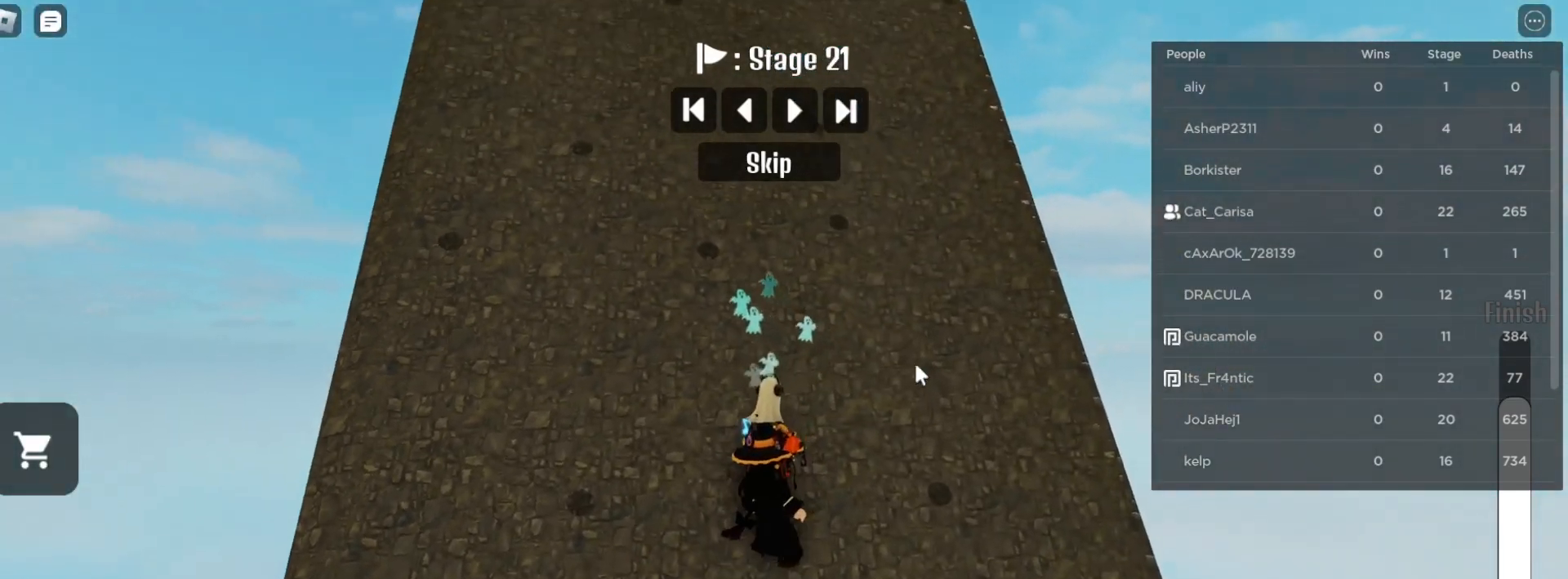
{"keys": ["w"], "mouse": ["right"], "events": [[17, "w", "down"], [150, "w", "up"], [400, "w", "down"]]}
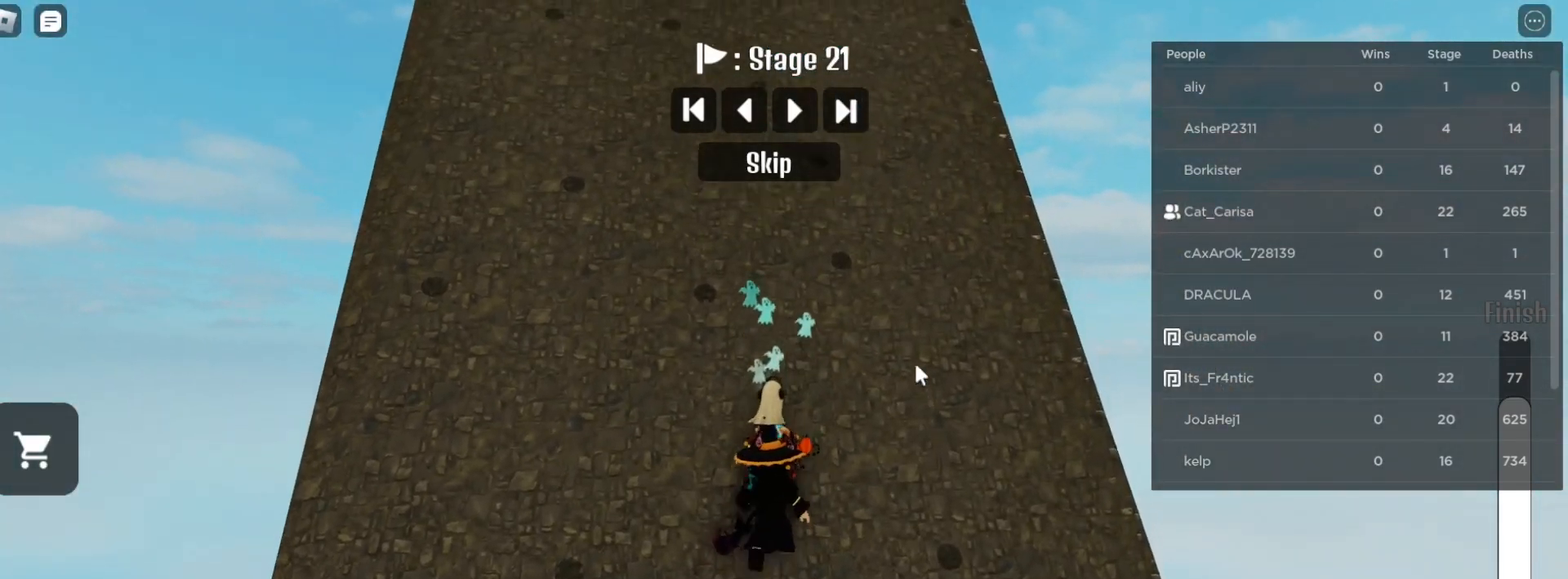
{"keys": [], "mouse": ["right"], "events": [[17, "w", "up"], [367, "w", "down"], [483, "w", "up"]]}